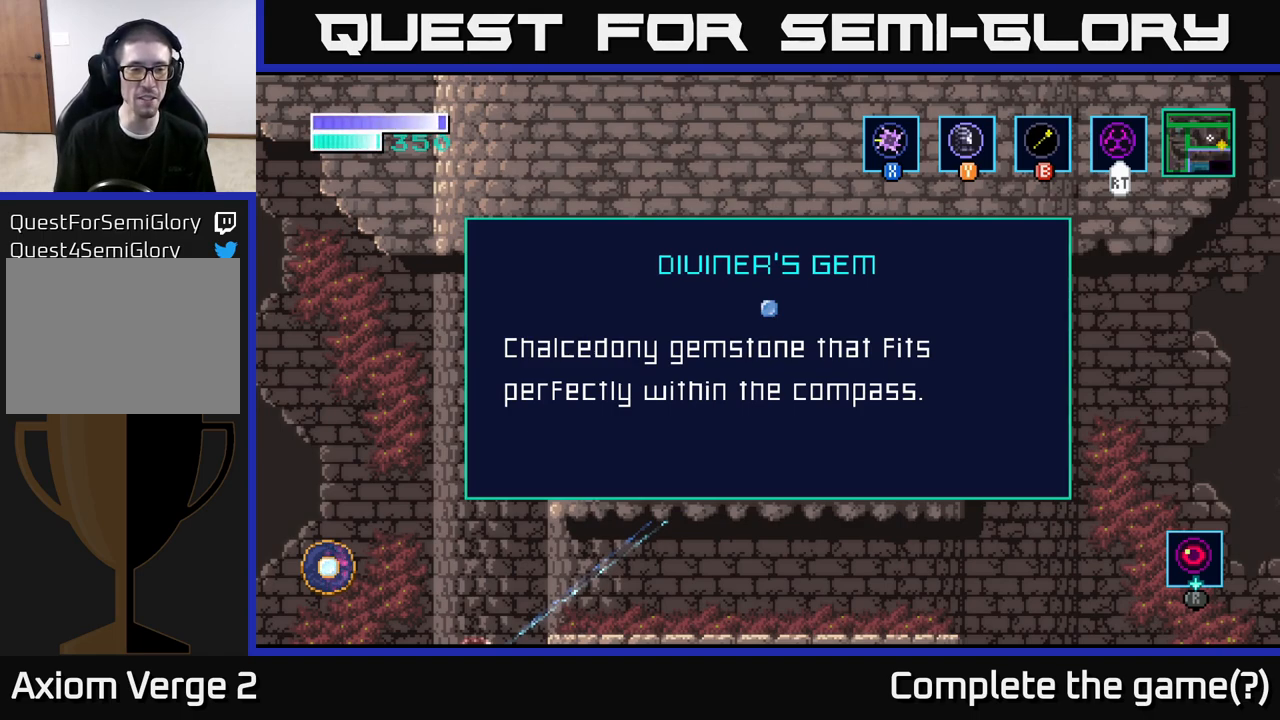
Gameplay with a controller (Xbox layout); each line is a JSON object with the inputs held at the frame after it. "events" lists button and stick changes between this image and that frame as [ms after this image, input, new state], when the widget could be followed in between.
{"buttons": [], "left_stick": "center", "right_stick": "center", "events": [[183, "A", "down"], [283, "A", "up"]]}
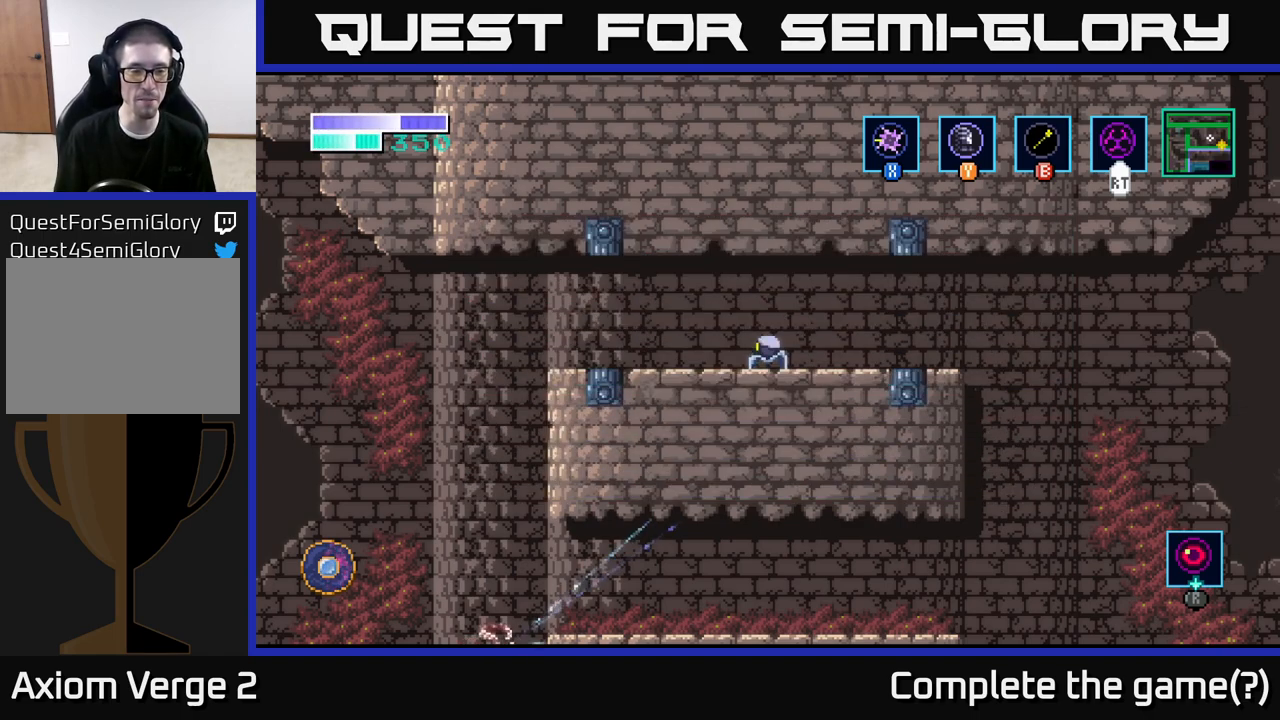
{"buttons": [], "left_stick": "right", "right_stick": "center", "events": [[283, "left_stick", "right"]]}
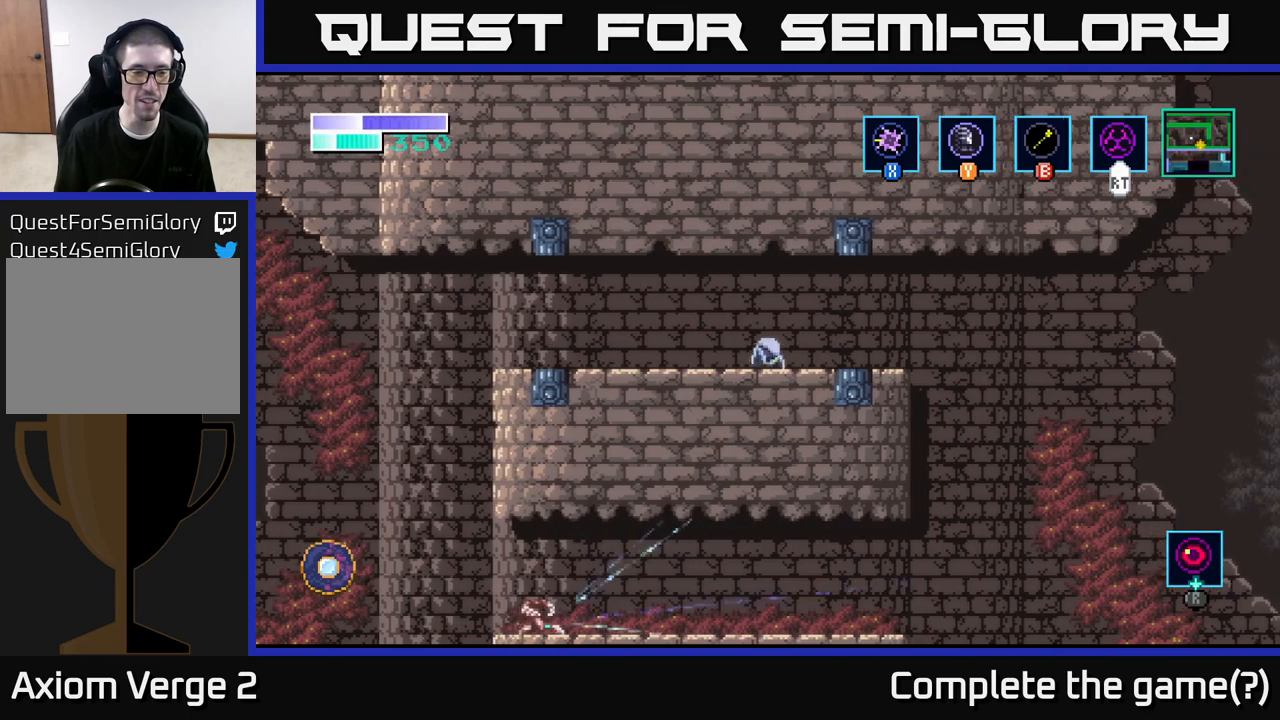
{"buttons": [], "left_stick": "left", "right_stick": "center", "events": [[333, "left_stick", "left"]]}
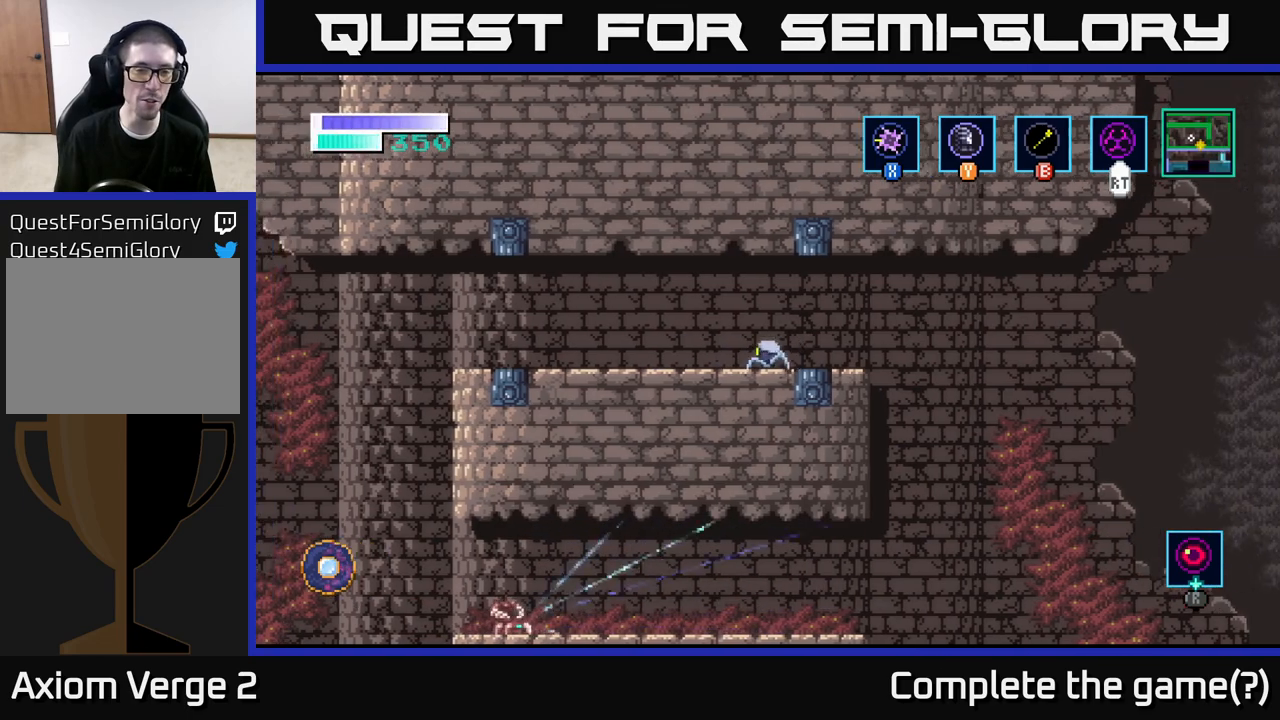
{"buttons": [], "left_stick": "center", "right_stick": "center", "events": [[167, "left_stick", "center"]]}
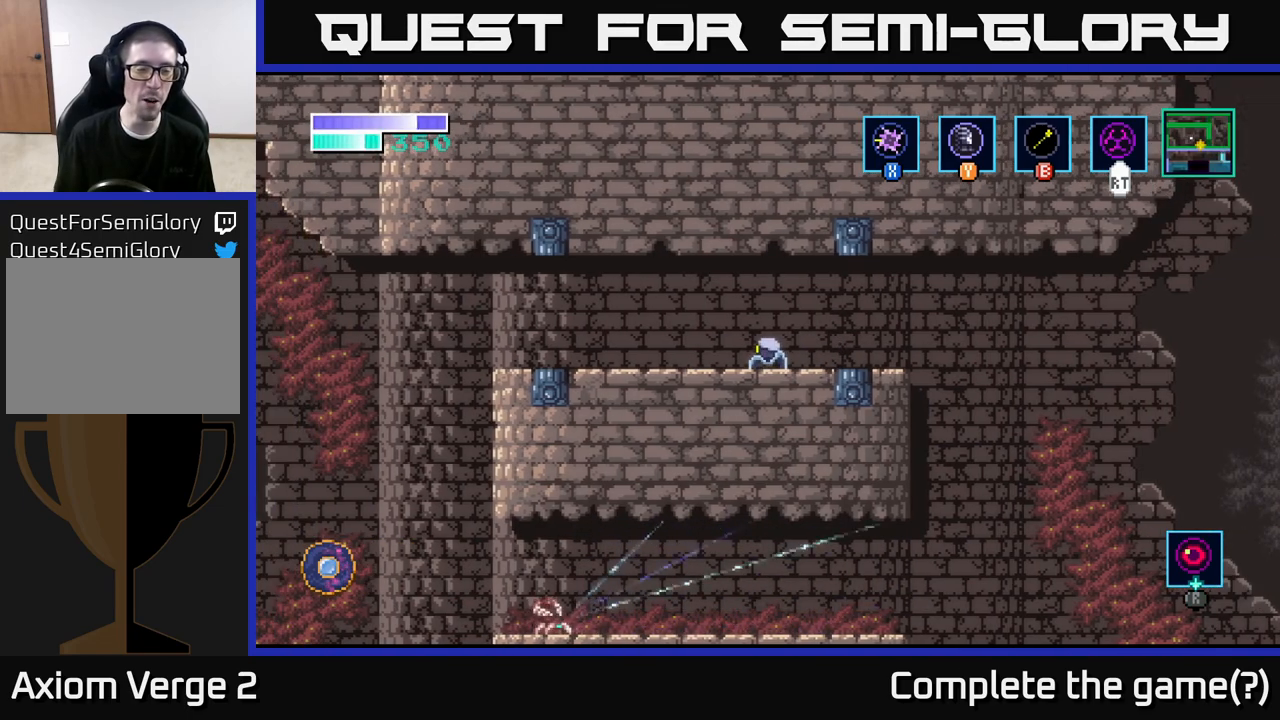
{"buttons": [], "left_stick": "center", "right_stick": "center", "events": []}
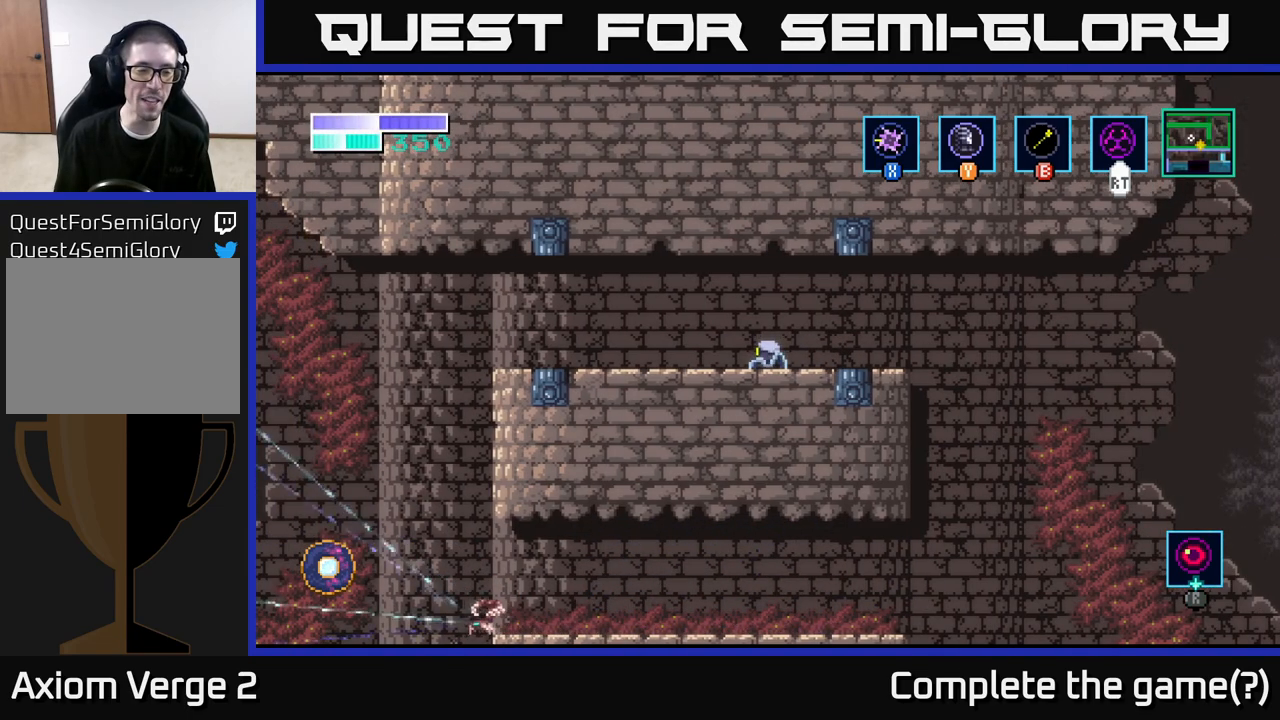
{"buttons": [], "left_stick": "center", "right_stick": "center", "events": [[167, "SELECT", "down"], [333, "SELECT", "up"]]}
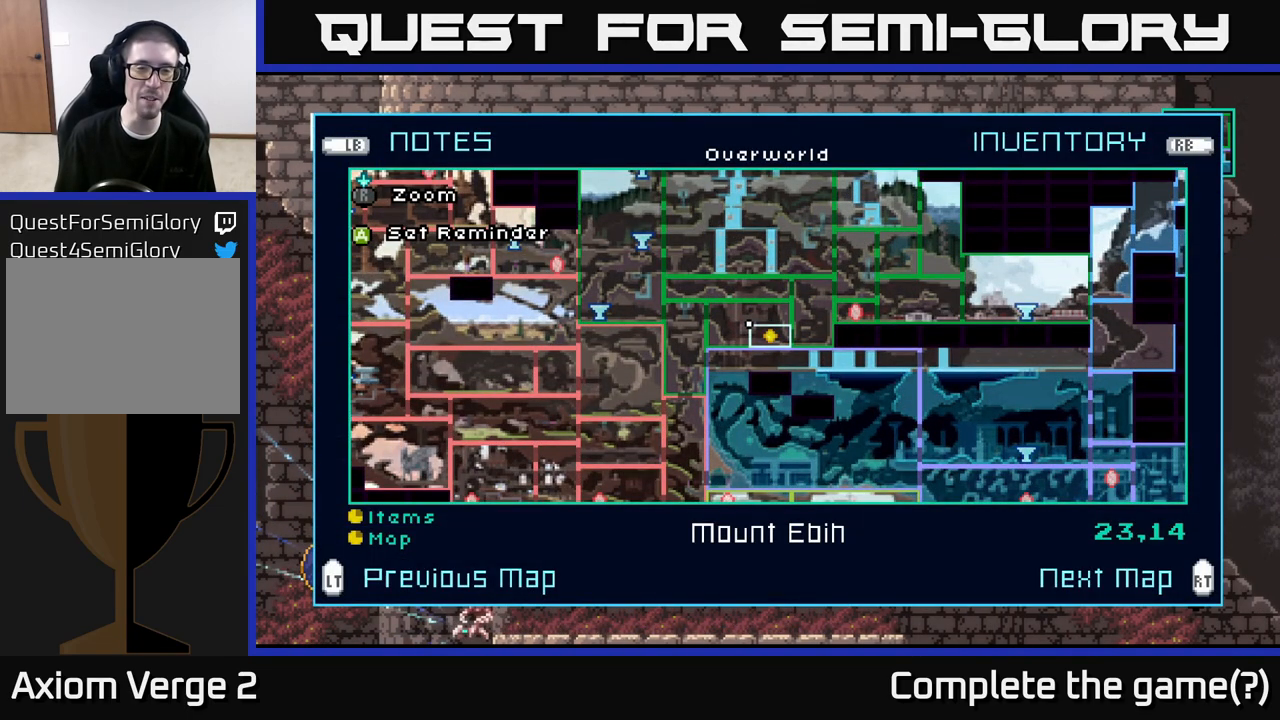
{"buttons": [], "left_stick": "center", "right_stick": "center", "events": []}
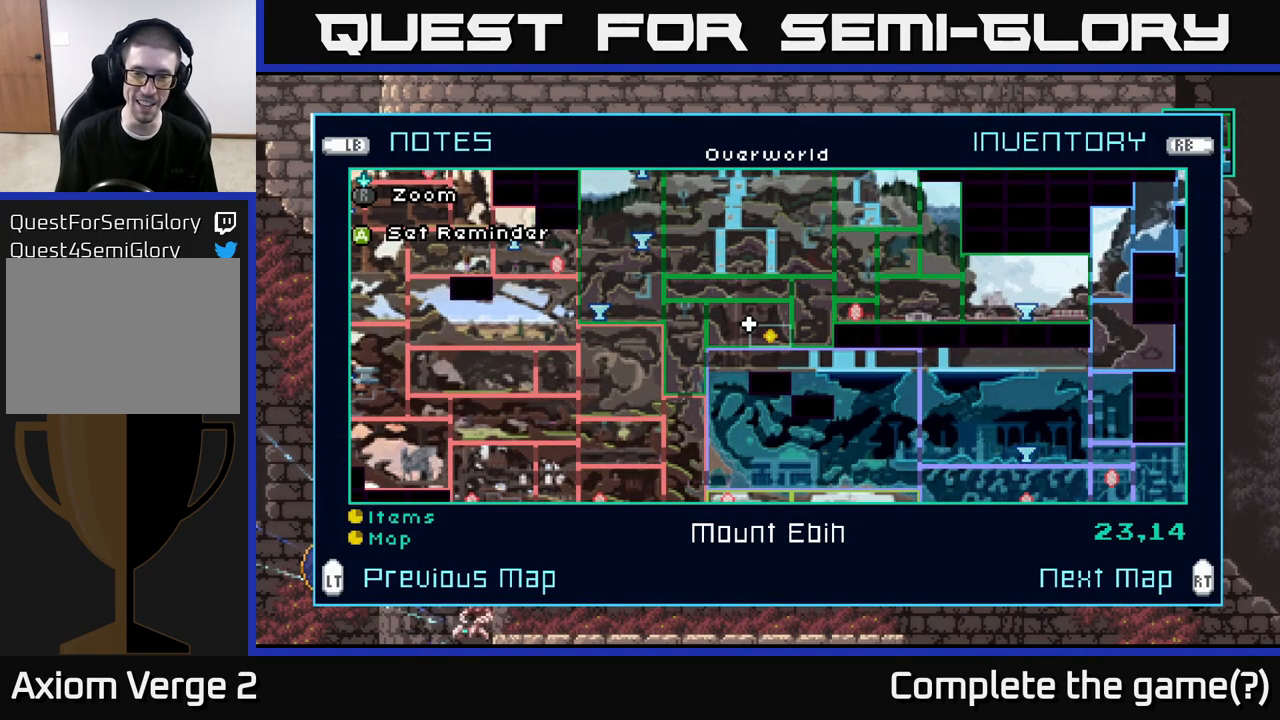
{"buttons": ["A"], "left_stick": "center", "right_stick": "center", "events": [[417, "A", "down"], [417, "X", "down"], [450, "X", "up"]]}
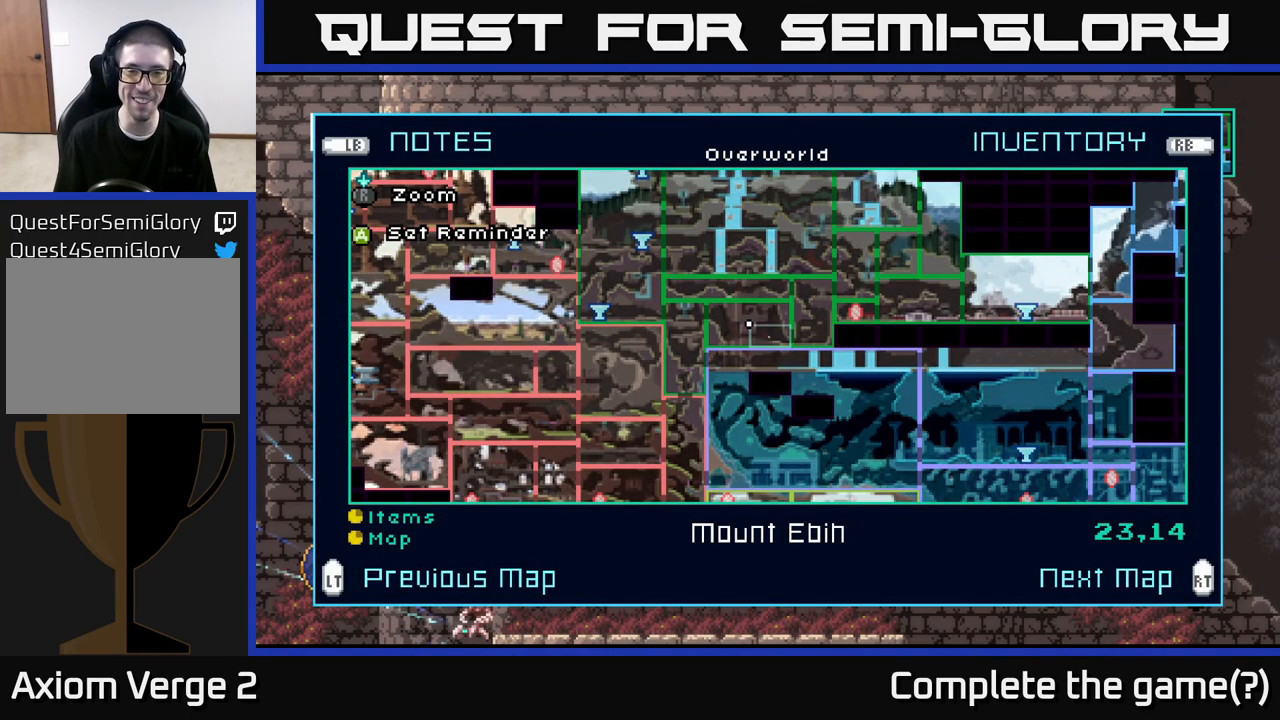
{"buttons": [], "left_stick": "center", "right_stick": "center", "events": [[17, "A", "up"]]}
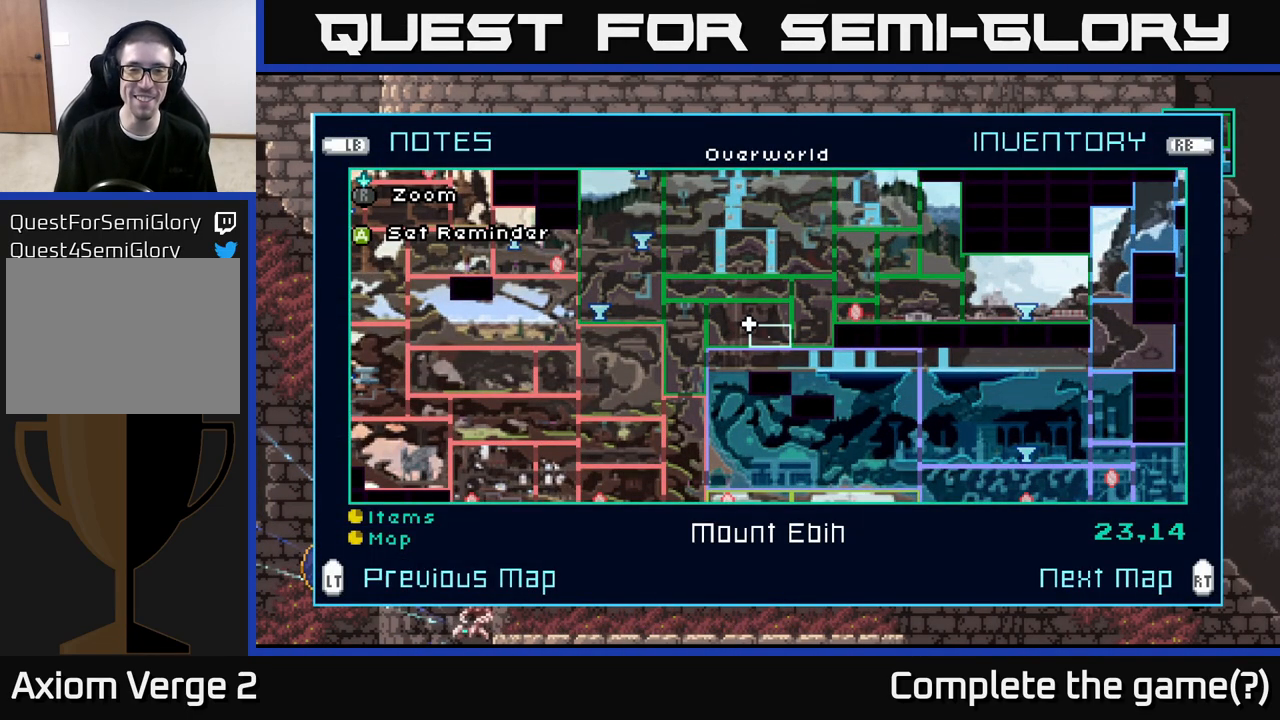
{"buttons": [], "left_stick": "center", "right_stick": "center", "events": []}
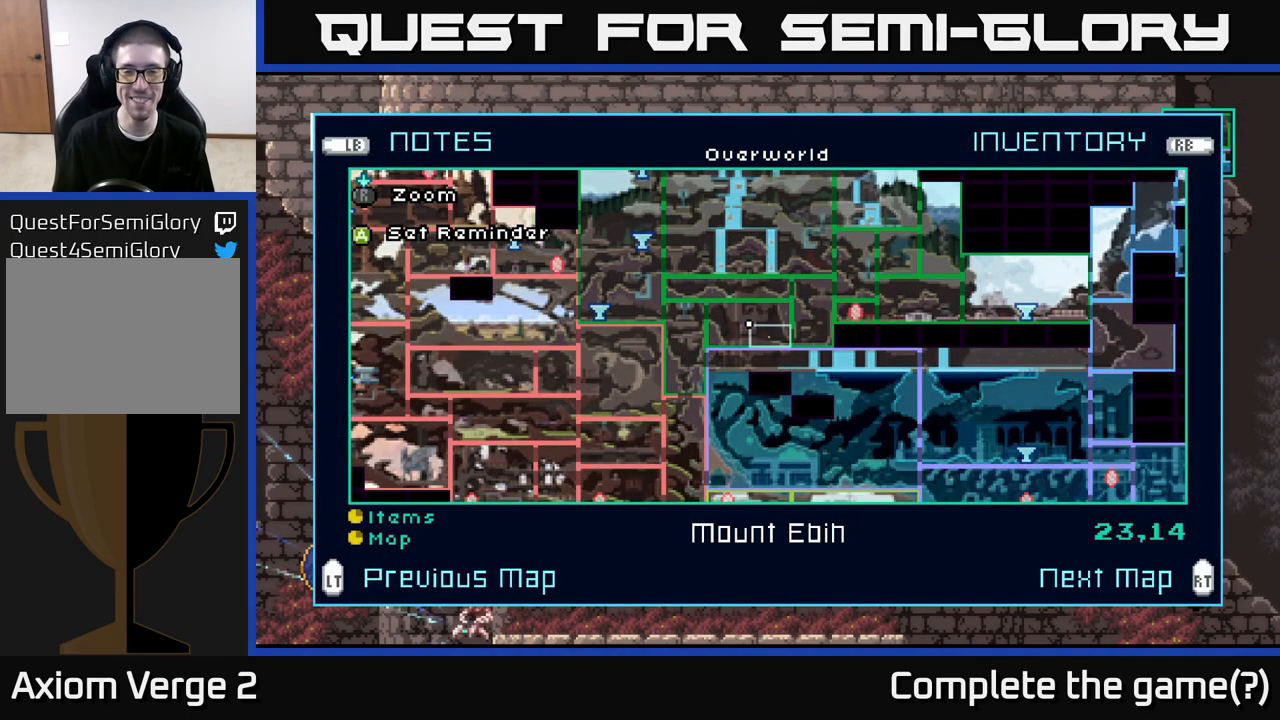
{"buttons": [], "left_stick": "center", "right_stick": "center", "events": []}
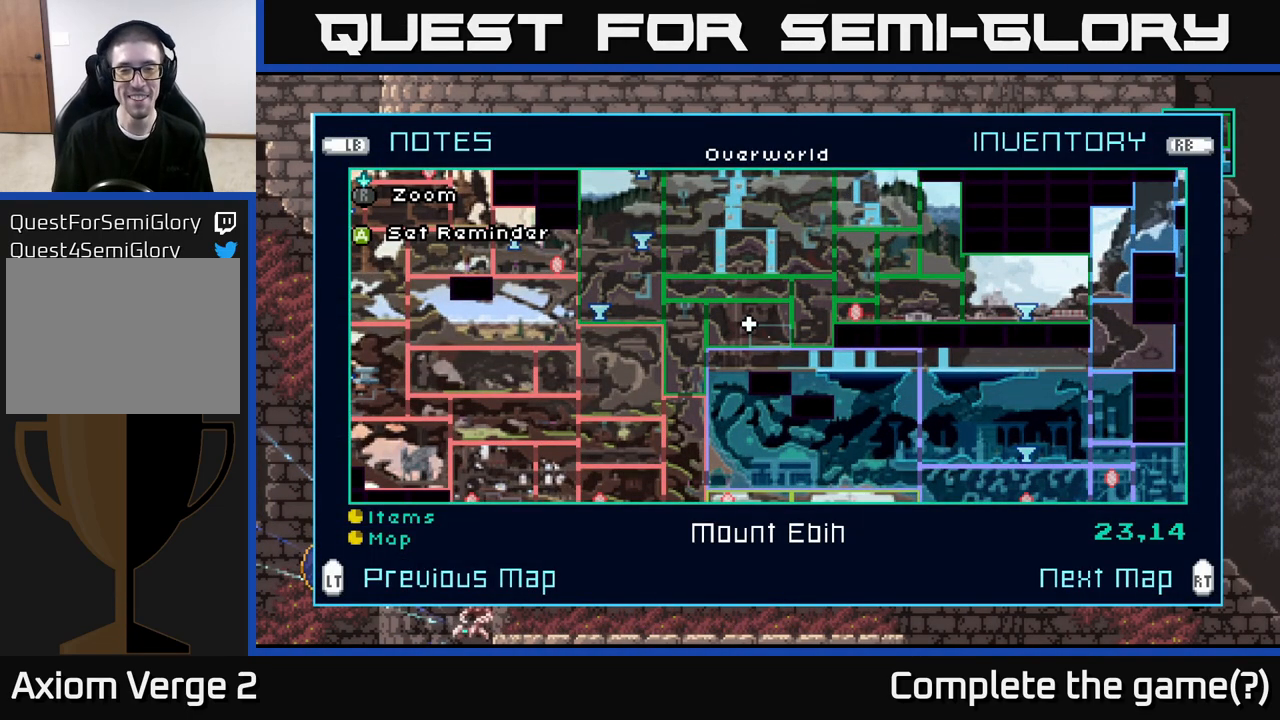
{"buttons": [], "left_stick": "center", "right_stick": "center", "events": []}
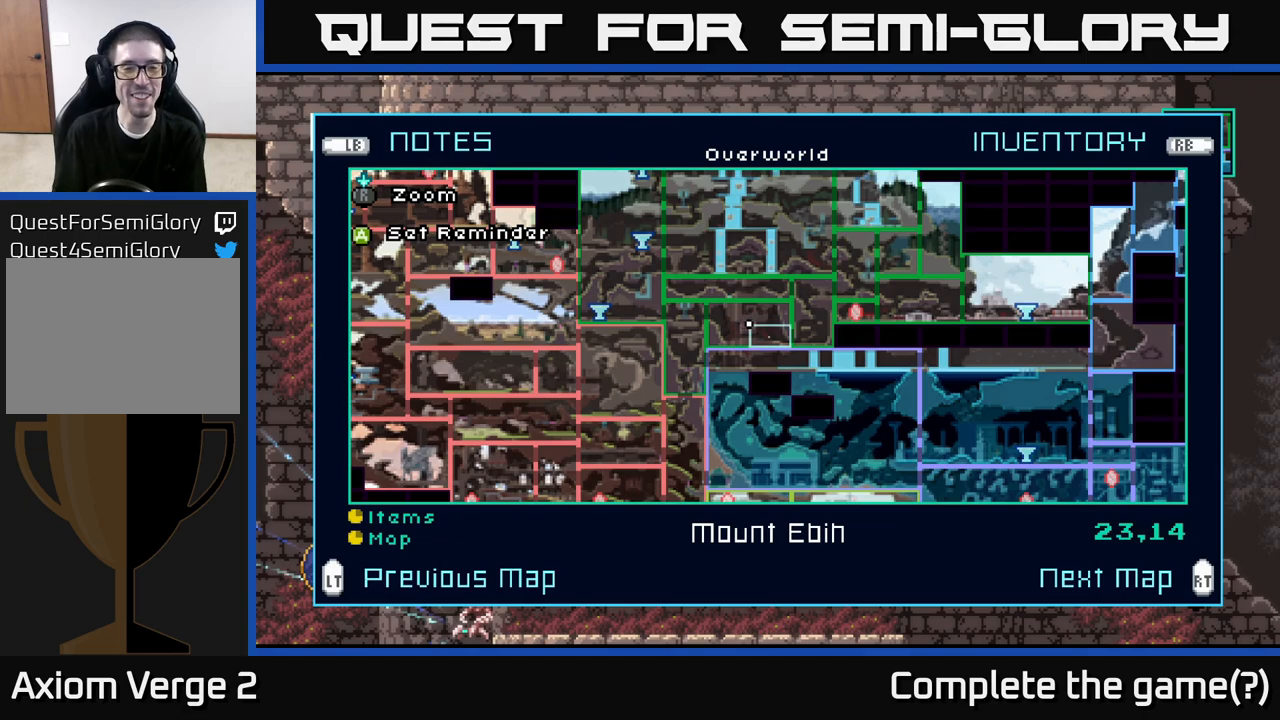
{"buttons": [], "left_stick": "center", "right_stick": "center", "events": []}
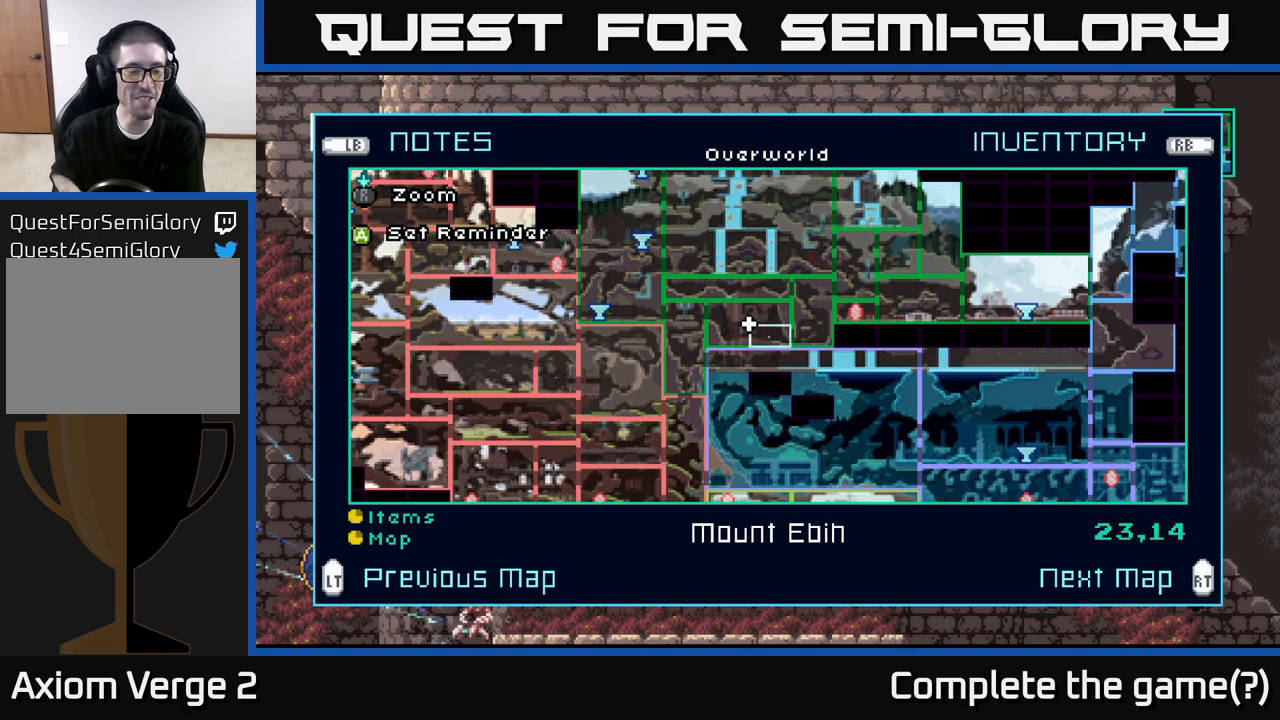
{"buttons": [], "left_stick": "center", "right_stick": "center", "events": []}
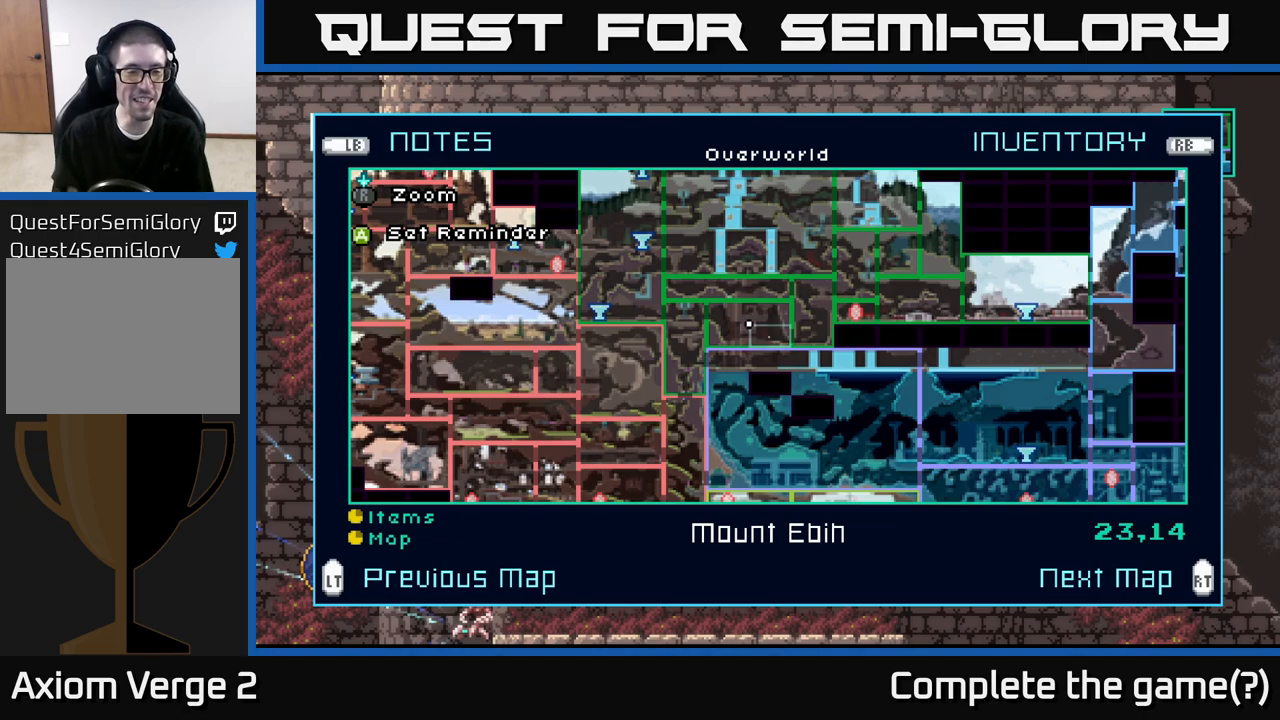
{"buttons": [], "left_stick": "center", "right_stick": "center", "events": []}
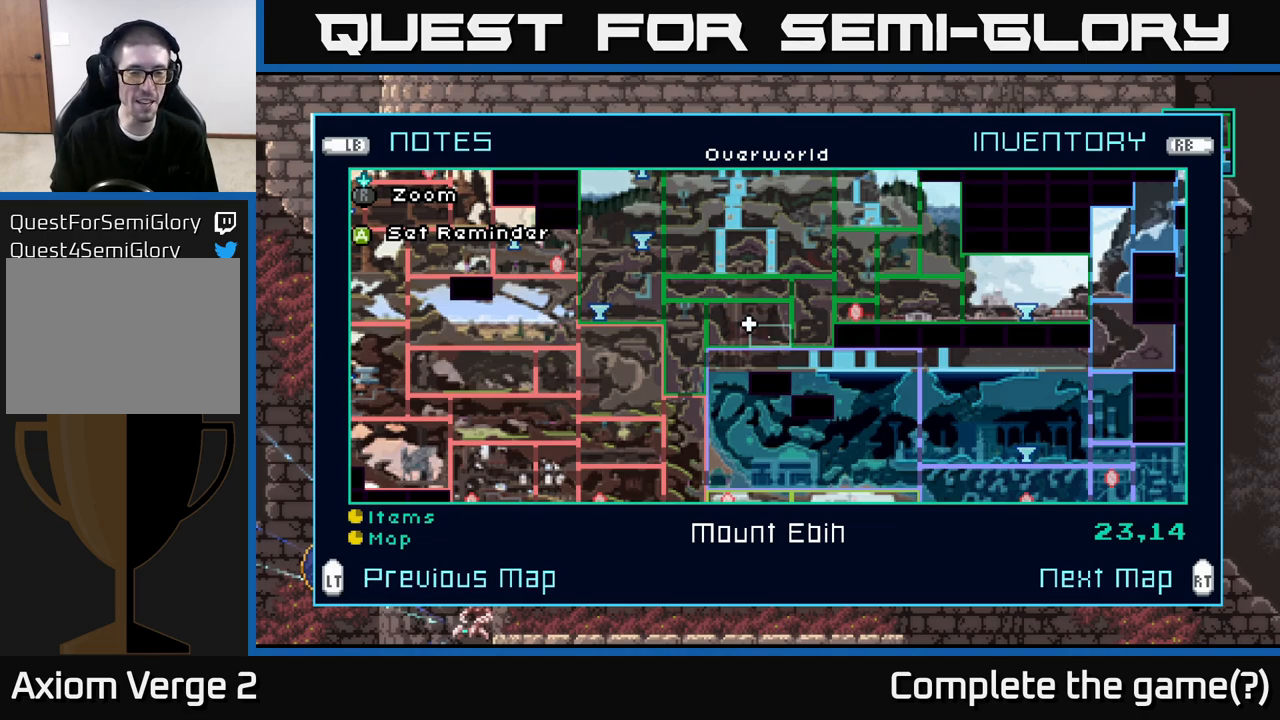
{"buttons": [], "left_stick": "center", "right_stick": "center", "events": []}
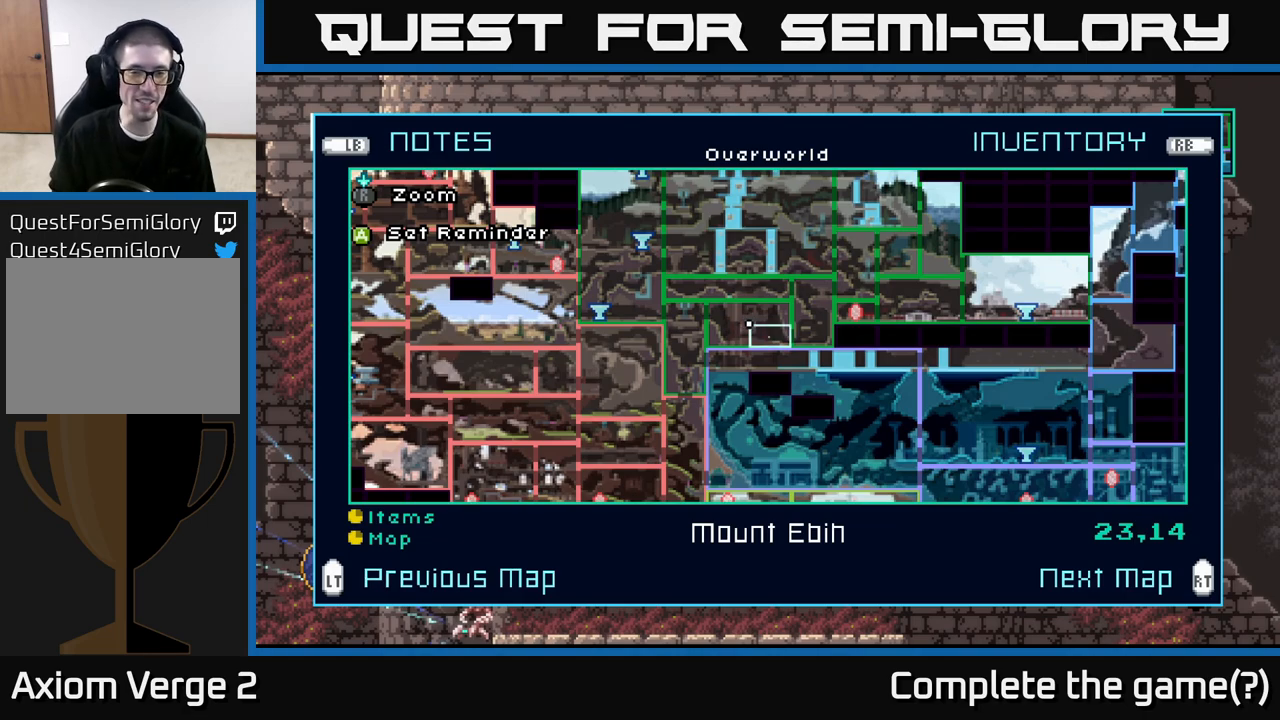
{"buttons": [], "left_stick": "center", "right_stick": "center", "events": []}